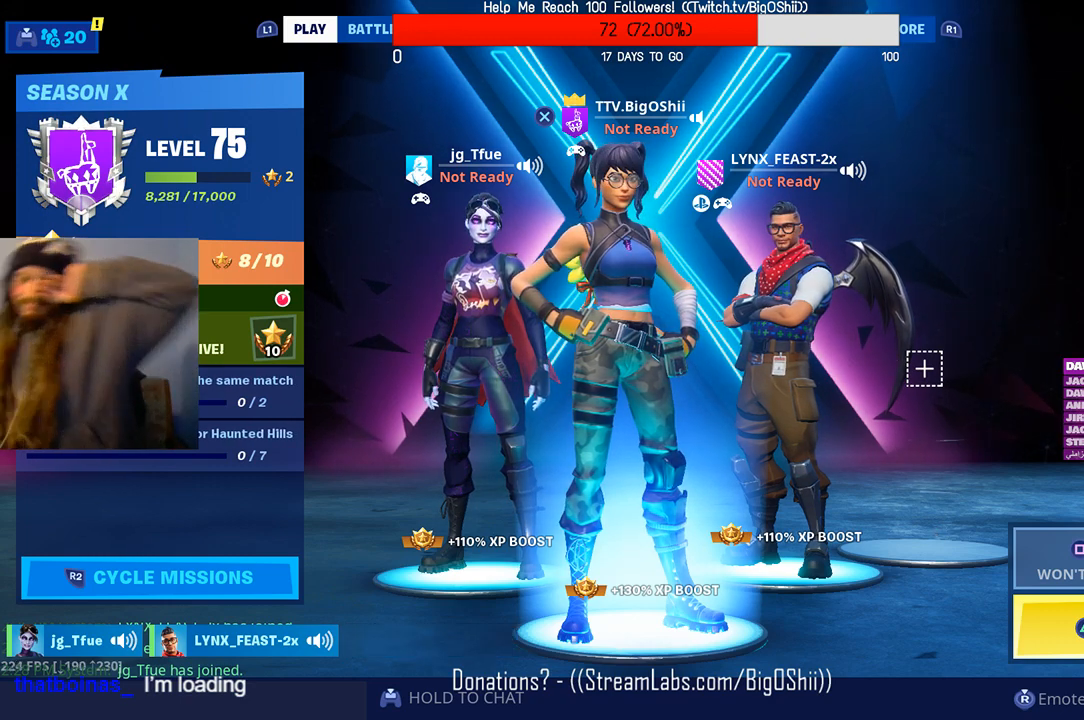
Gameplay with a controller (PlayStation layout); each line is a JSON object with the inputs held at the frame after it. "events" lists button and stick changes between this image and that frame as [ms after this image, input, new state], when the widget could be followed in between.
{"buttons": [], "left_stick": "center", "right_stick": "center", "events": [[67, "TOUCHPAD", "down"], [233, "TOUCHPAD", "up"]]}
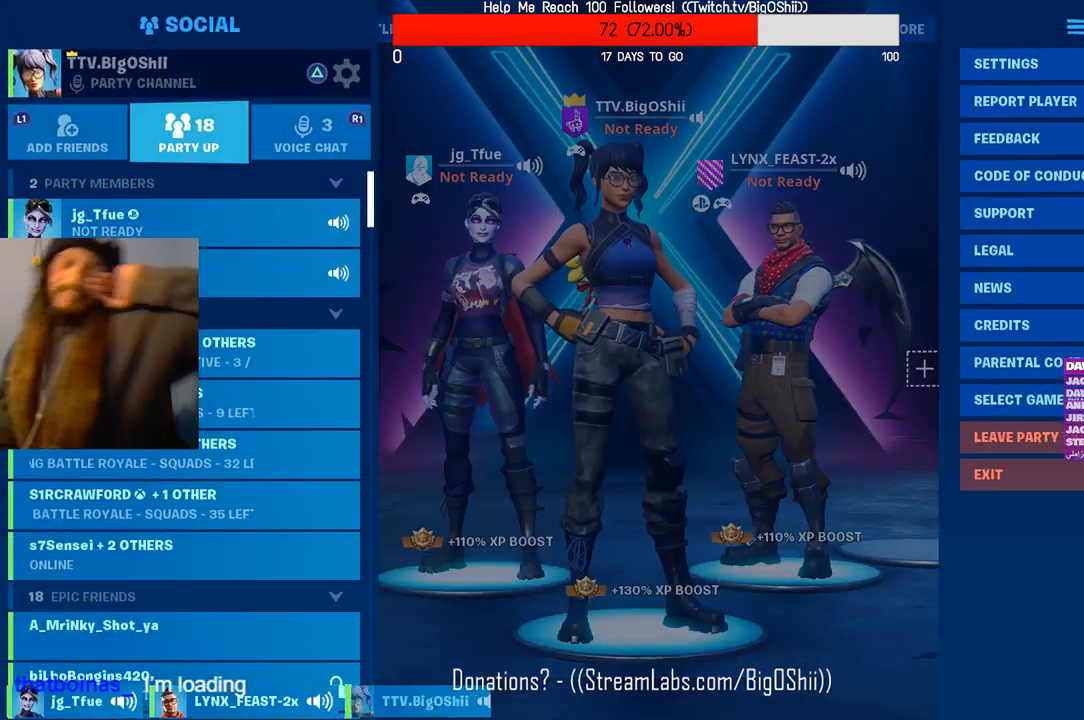
{"buttons": [], "left_stick": "center", "right_stick": "center", "events": []}
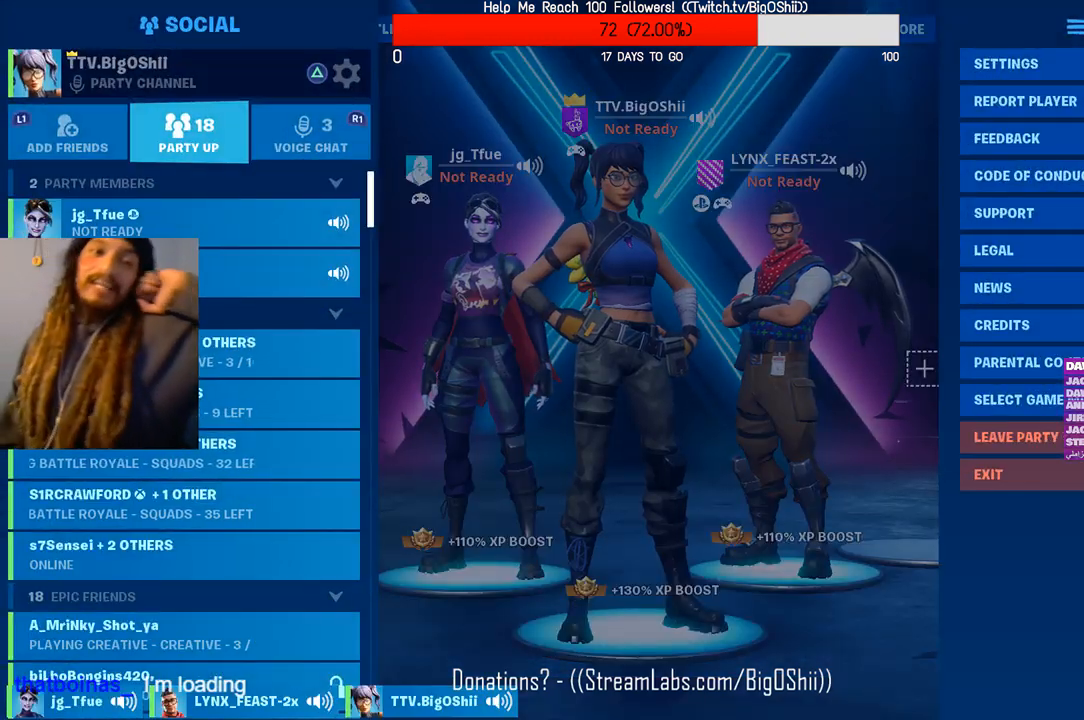
{"buttons": [], "left_stick": "center", "right_stick": "center", "events": []}
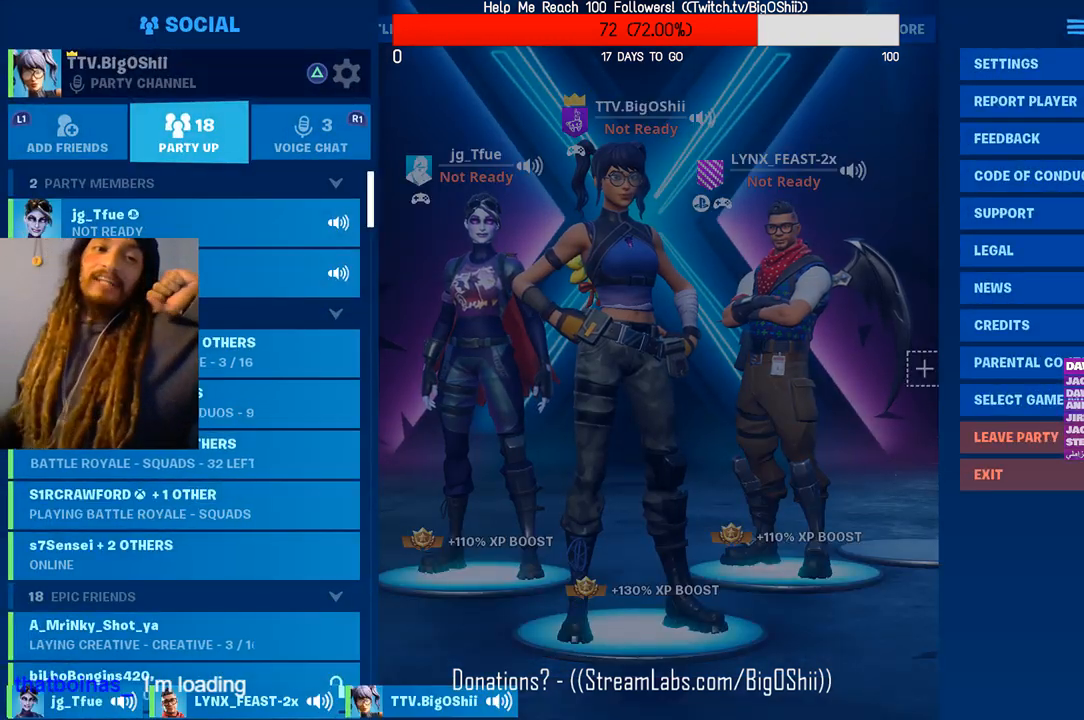
{"buttons": [], "left_stick": "center", "right_stick": "center", "events": []}
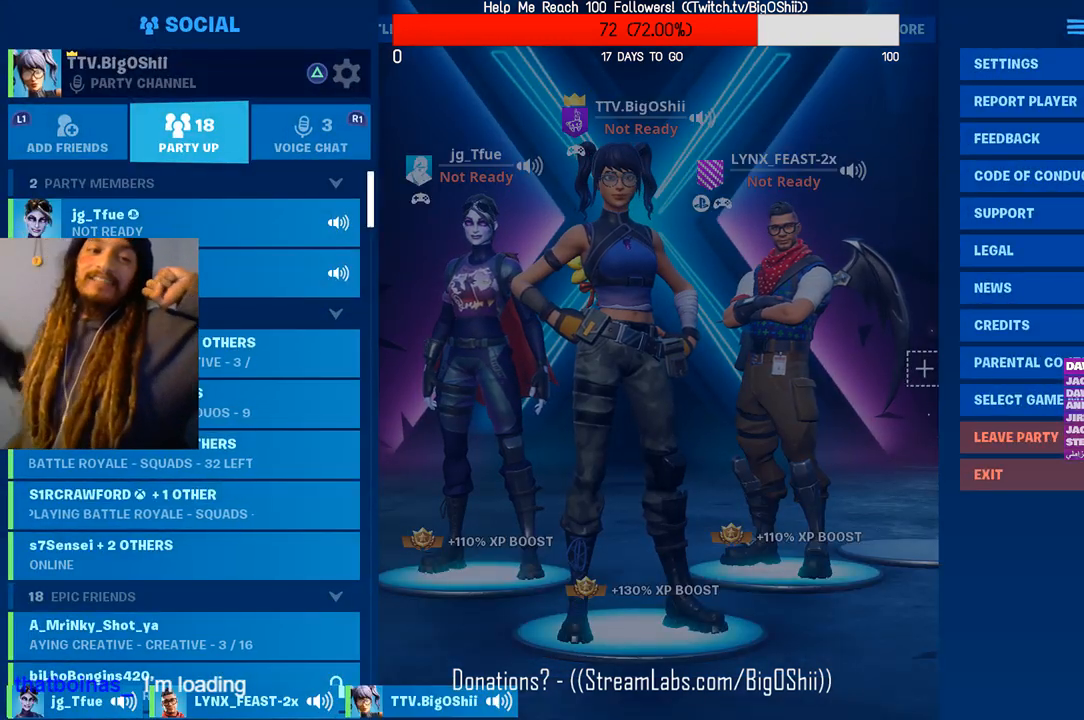
{"buttons": [], "left_stick": "center", "right_stick": "center", "events": []}
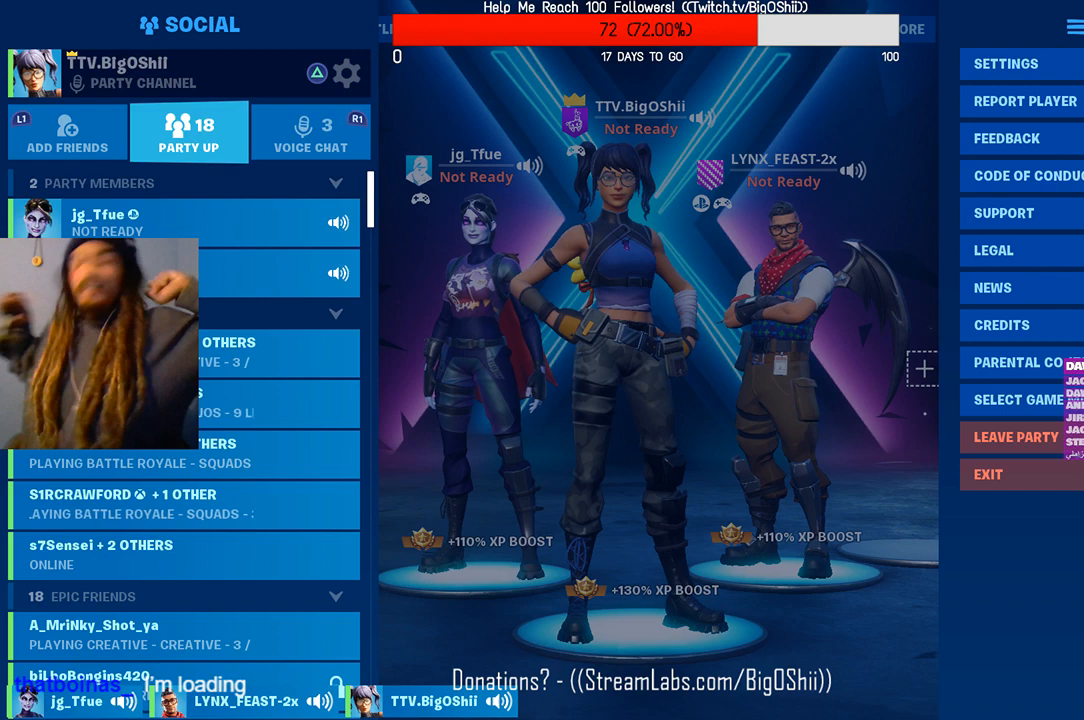
{"buttons": [], "left_stick": "center", "right_stick": "center", "events": []}
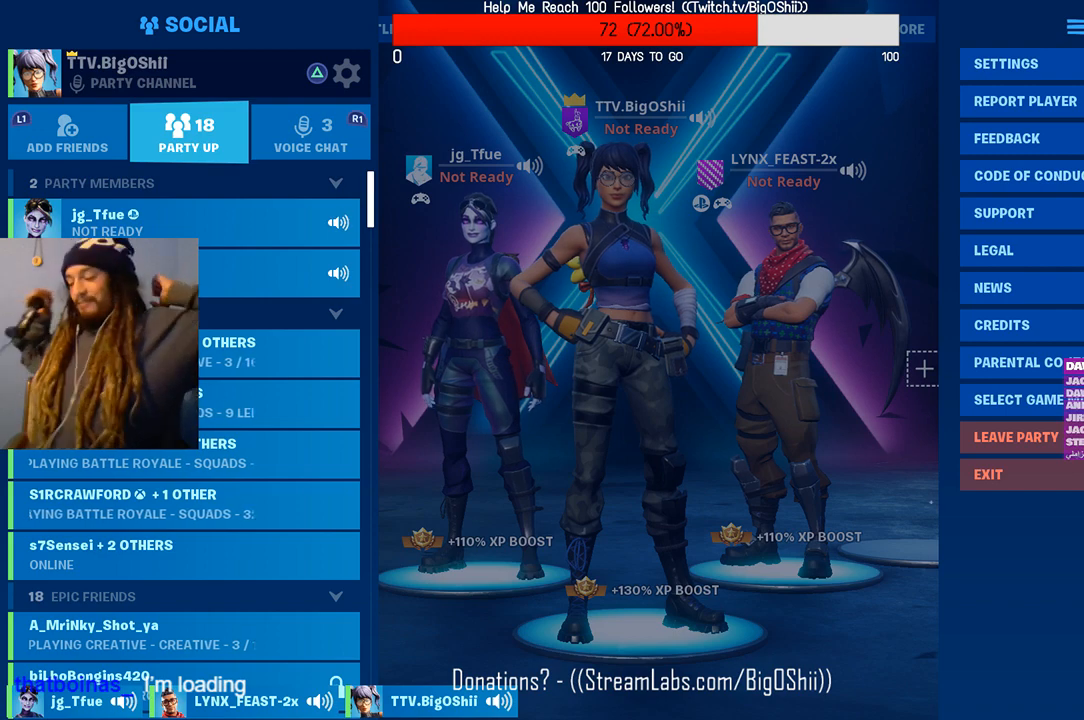
{"buttons": [], "left_stick": "center", "right_stick": "center", "events": []}
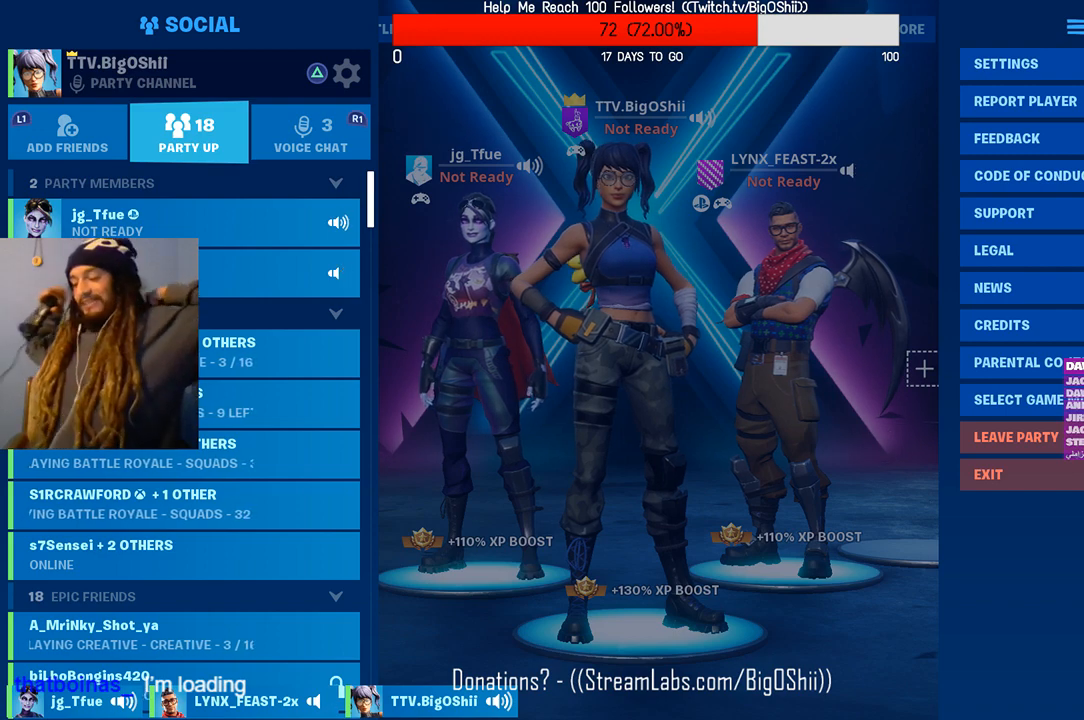
{"buttons": [], "left_stick": "center", "right_stick": "center", "events": []}
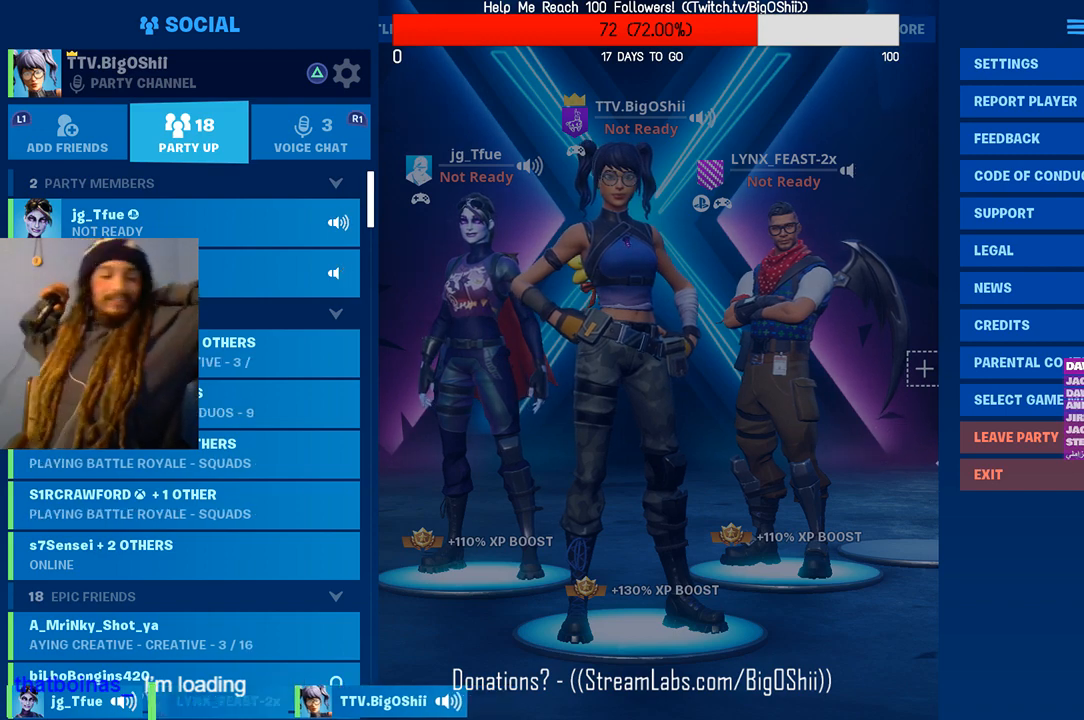
{"buttons": [], "left_stick": "center", "right_stick": "center", "events": []}
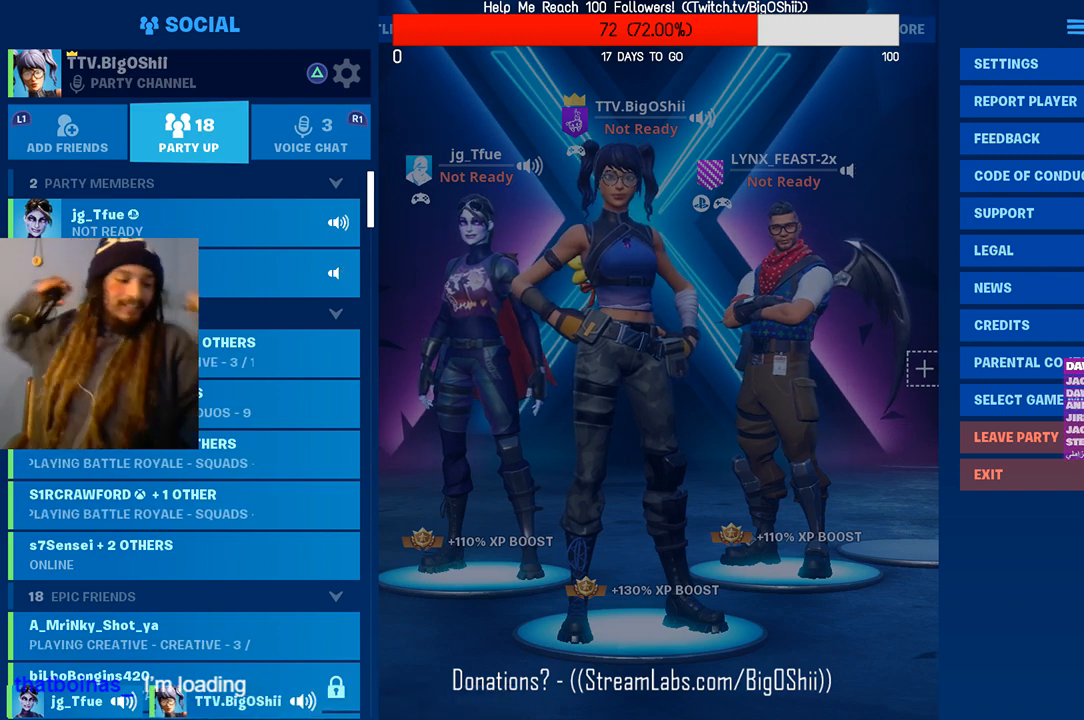
{"buttons": [], "left_stick": "center", "right_stick": "center", "events": []}
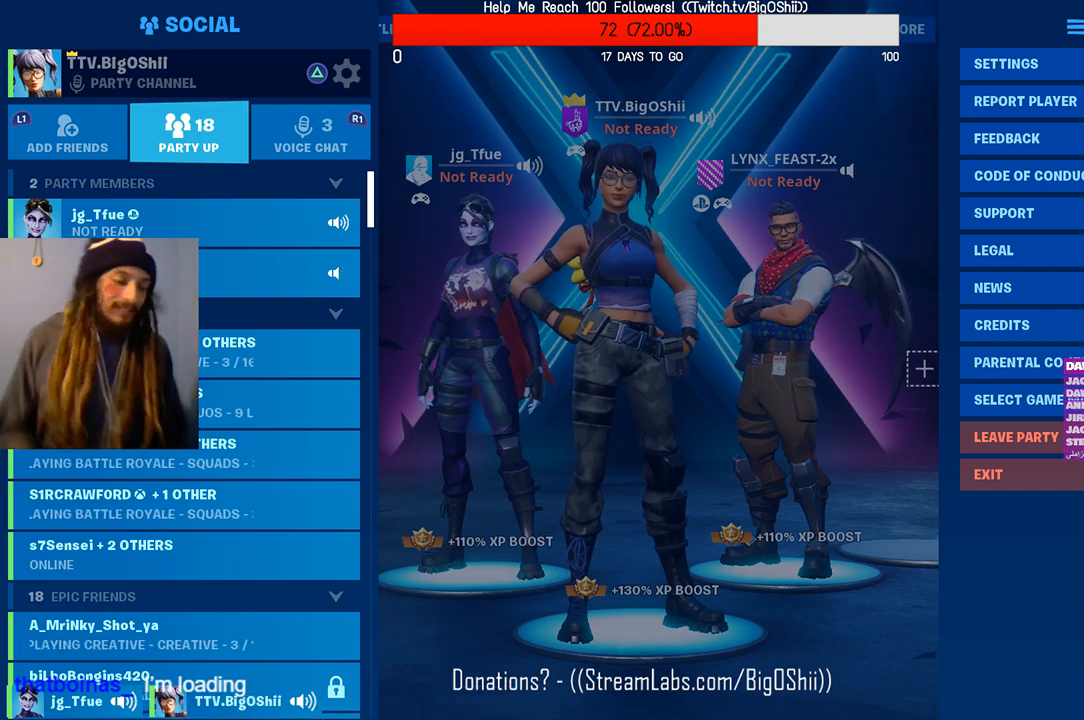
{"buttons": [], "left_stick": "center", "right_stick": "center", "events": []}
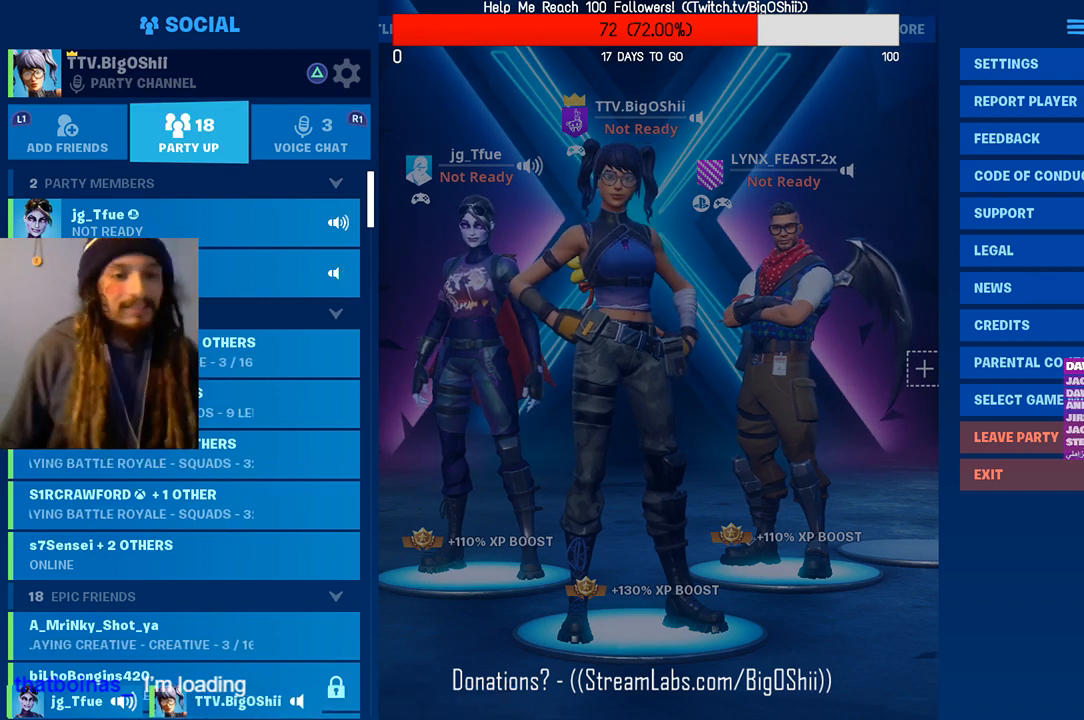
{"buttons": [], "left_stick": "center", "right_stick": "center", "events": [[300, "TOUCHPAD", "down"], [467, "TOUCHPAD", "up"]]}
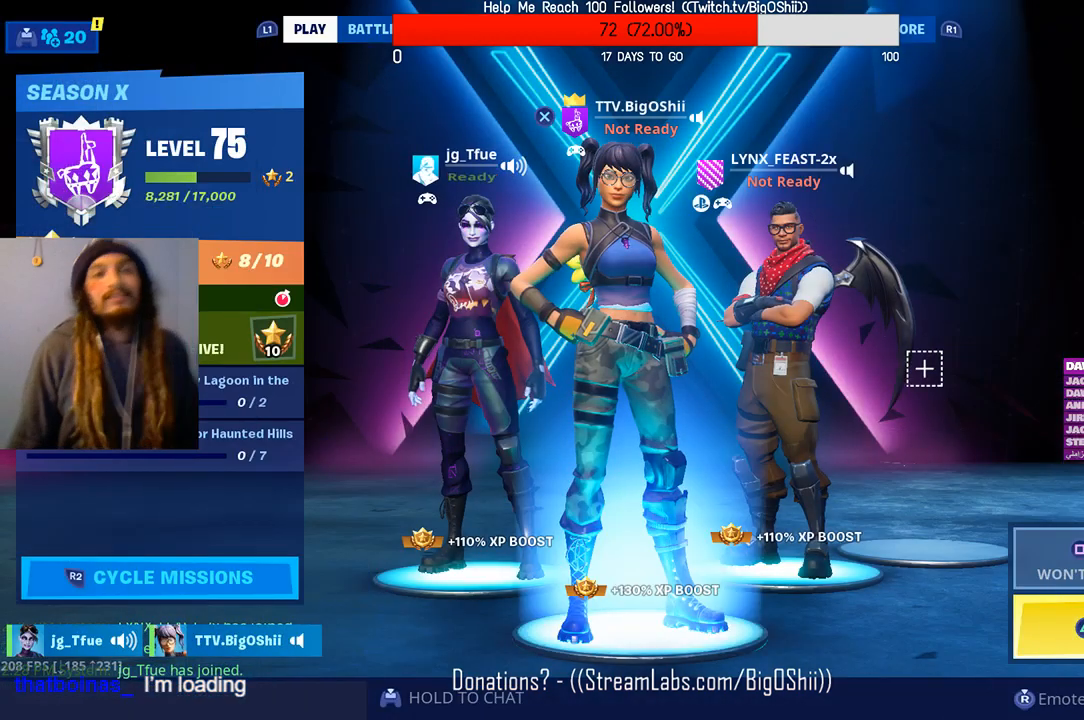
{"buttons": [], "left_stick": "center", "right_stick": "center", "events": []}
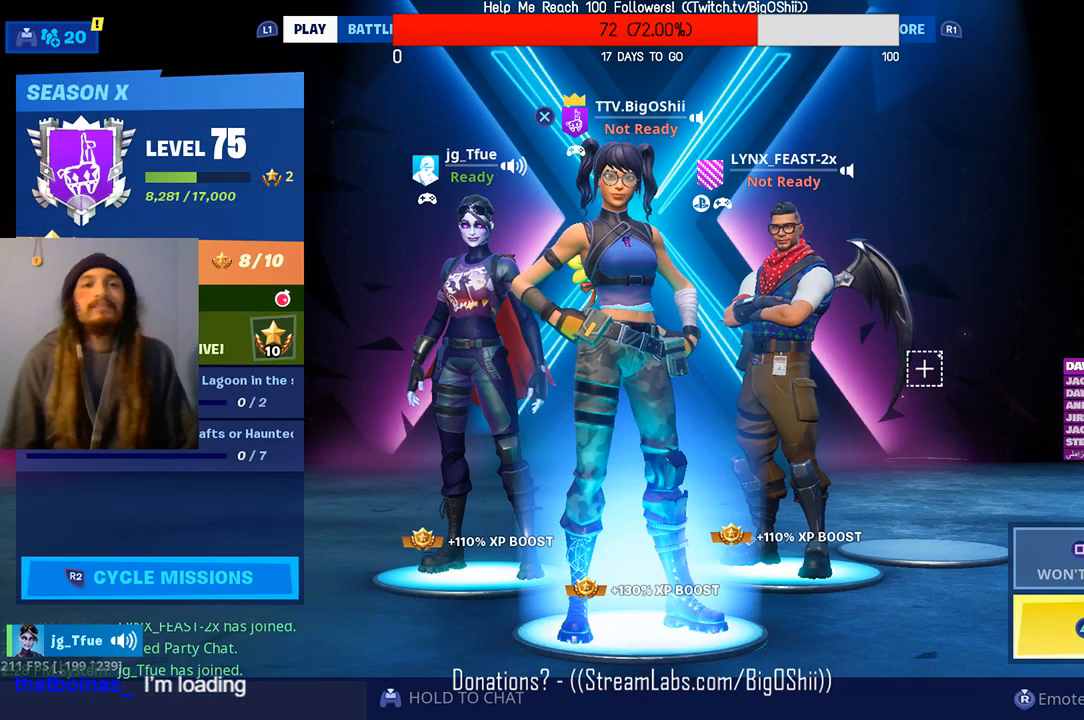
{"buttons": [], "left_stick": "center", "right_stick": "center", "events": []}
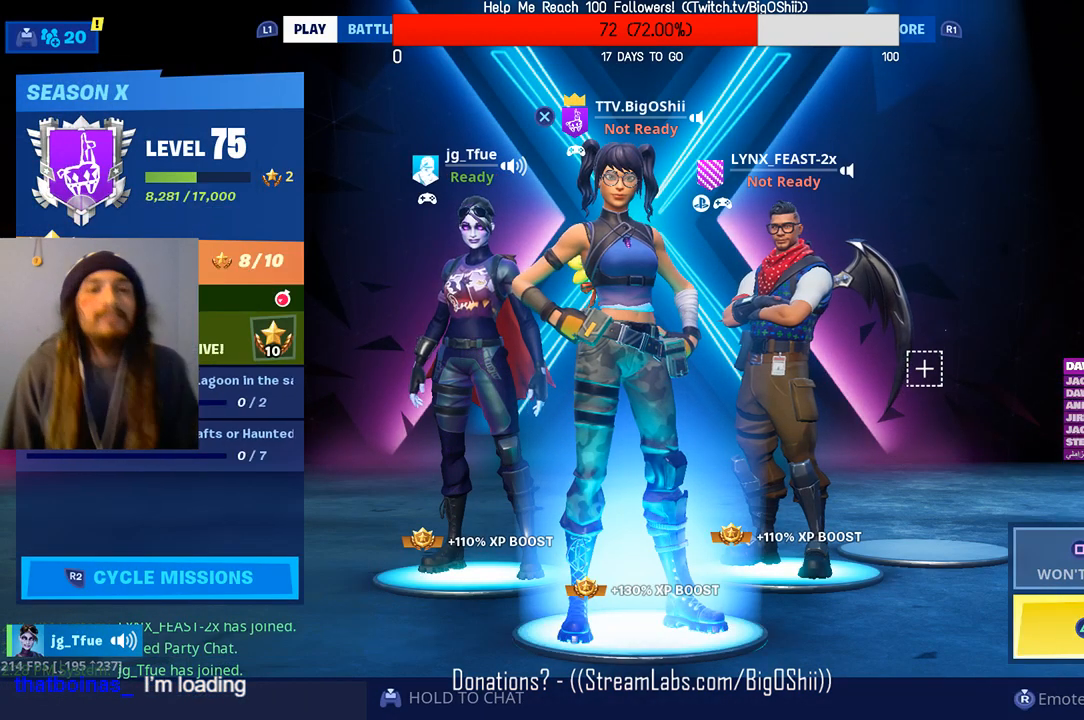
{"buttons": [], "left_stick": "center", "right_stick": "center", "events": []}
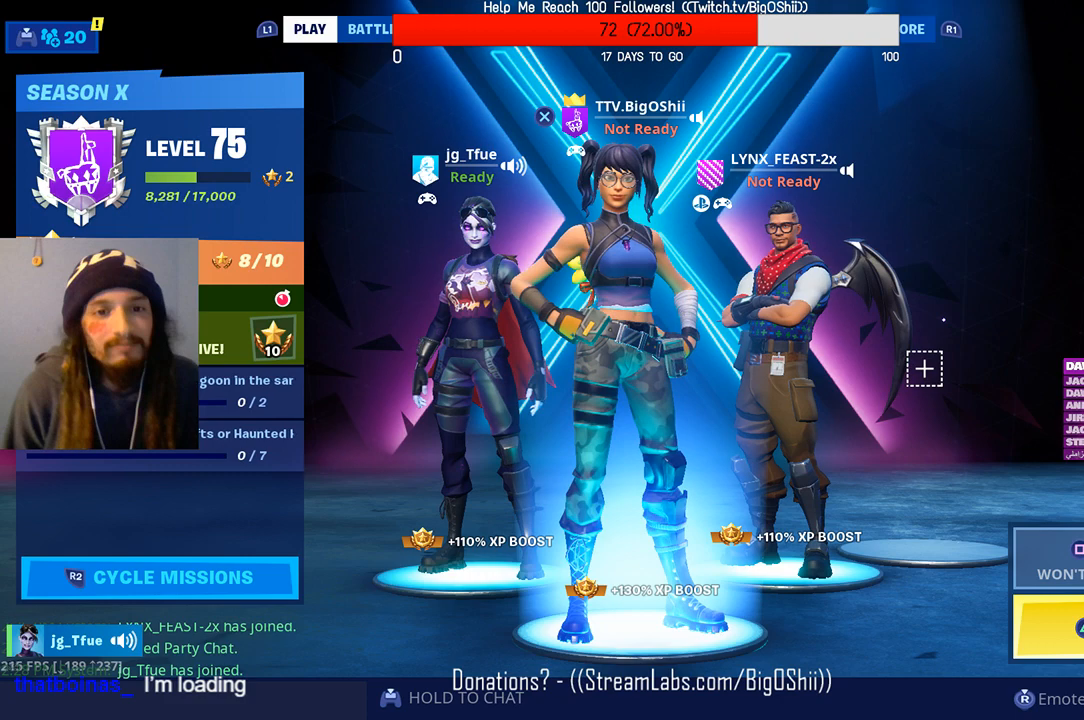
{"buttons": [], "left_stick": "center", "right_stick": "center", "events": []}
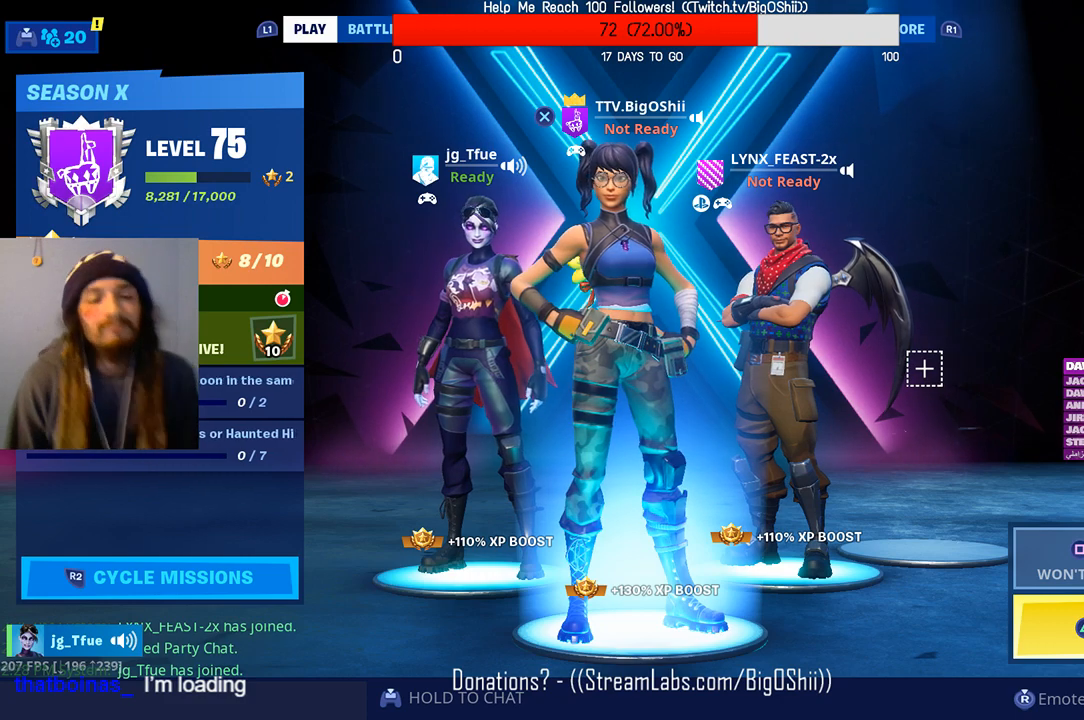
{"buttons": [], "left_stick": "center", "right_stick": "center", "events": []}
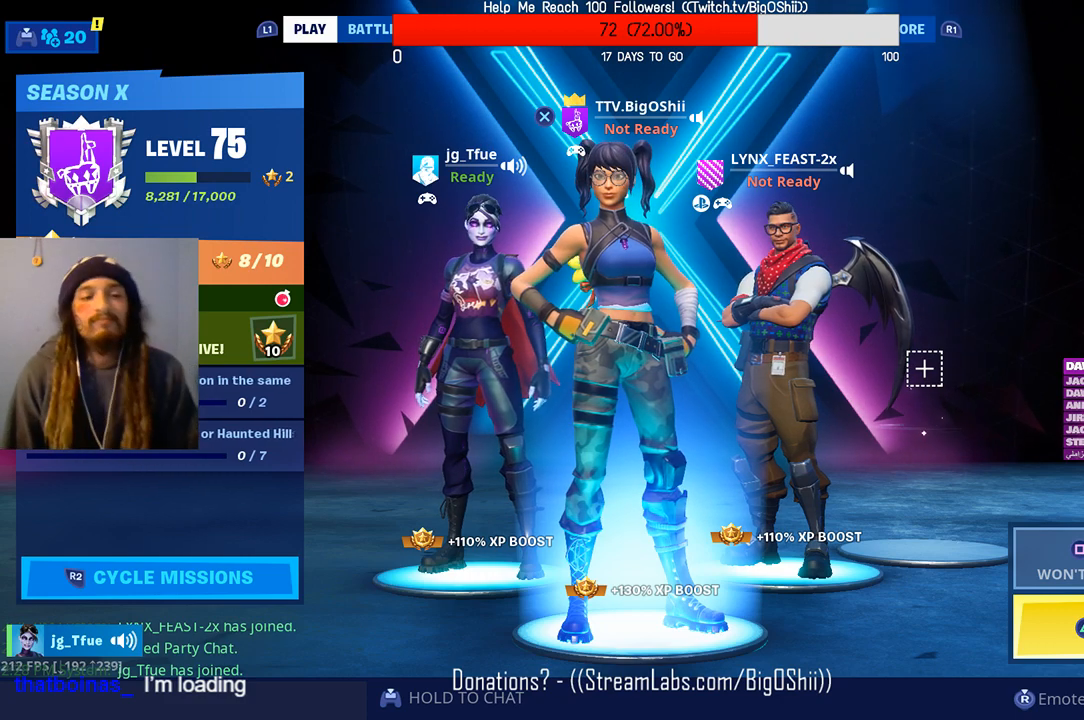
{"buttons": [], "left_stick": "center", "right_stick": "center", "events": []}
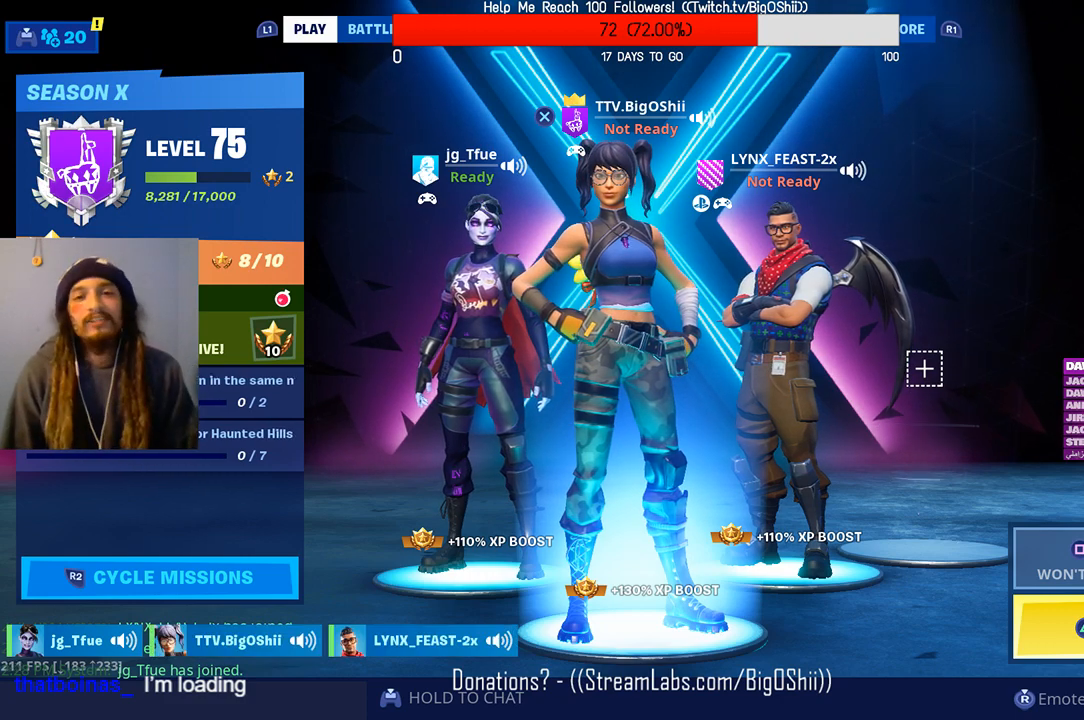
{"buttons": [], "left_stick": "center", "right_stick": "center", "events": []}
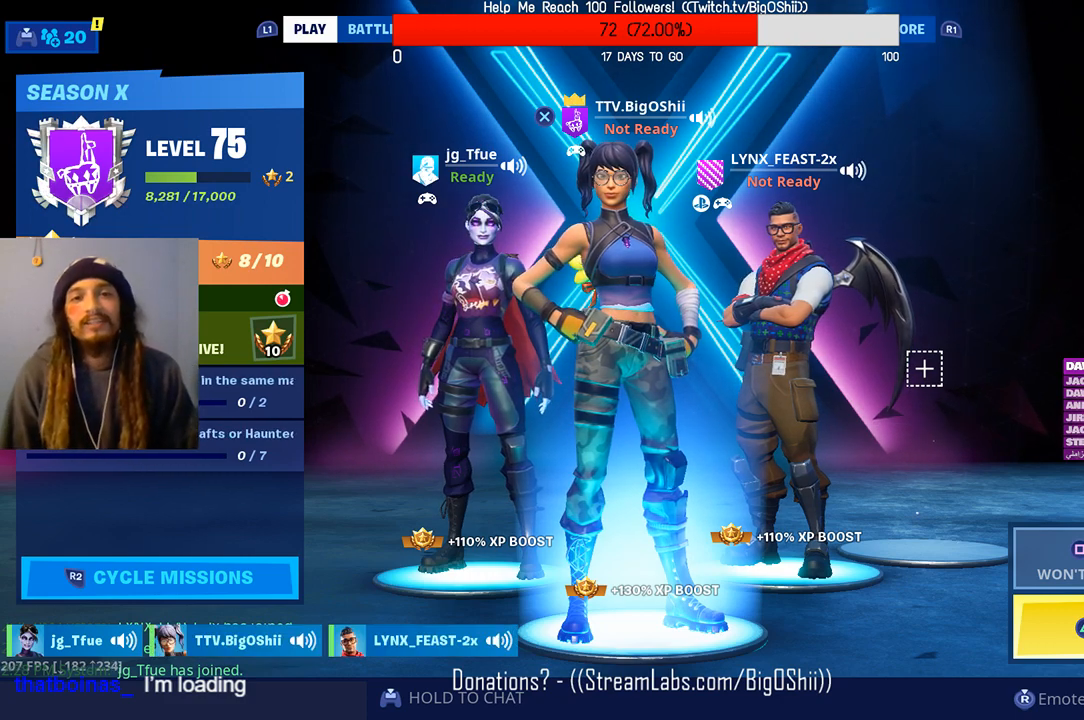
{"buttons": [], "left_stick": "center", "right_stick": "center", "events": []}
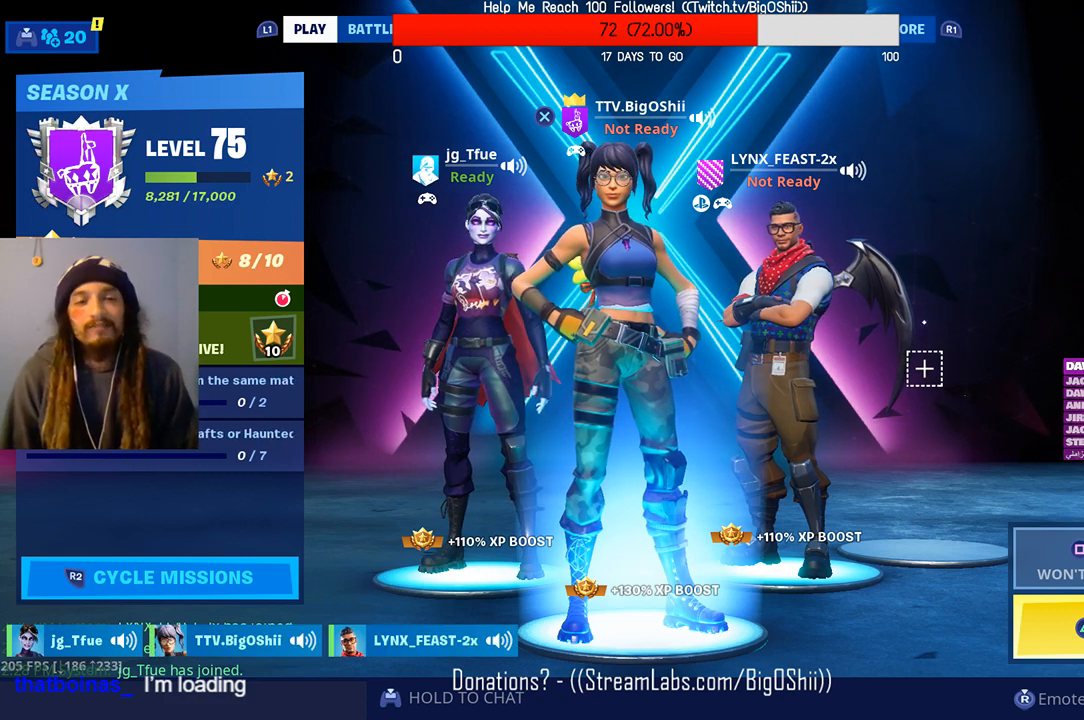
{"buttons": [], "left_stick": "center", "right_stick": "center", "events": []}
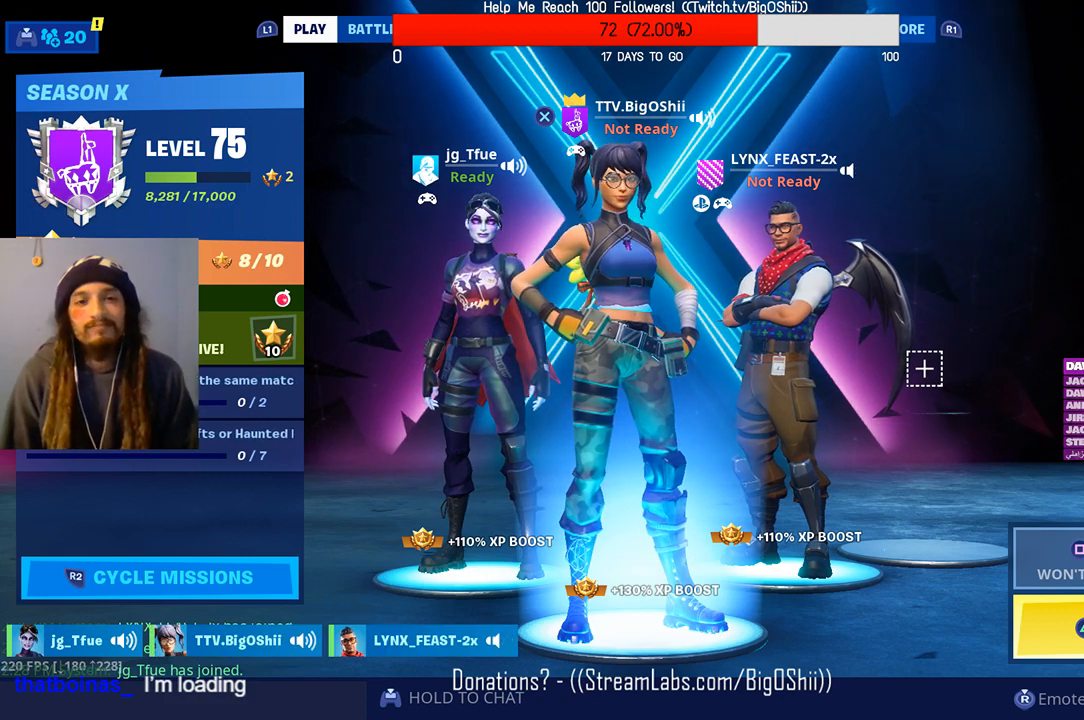
{"buttons": [], "left_stick": "center", "right_stick": "center", "events": []}
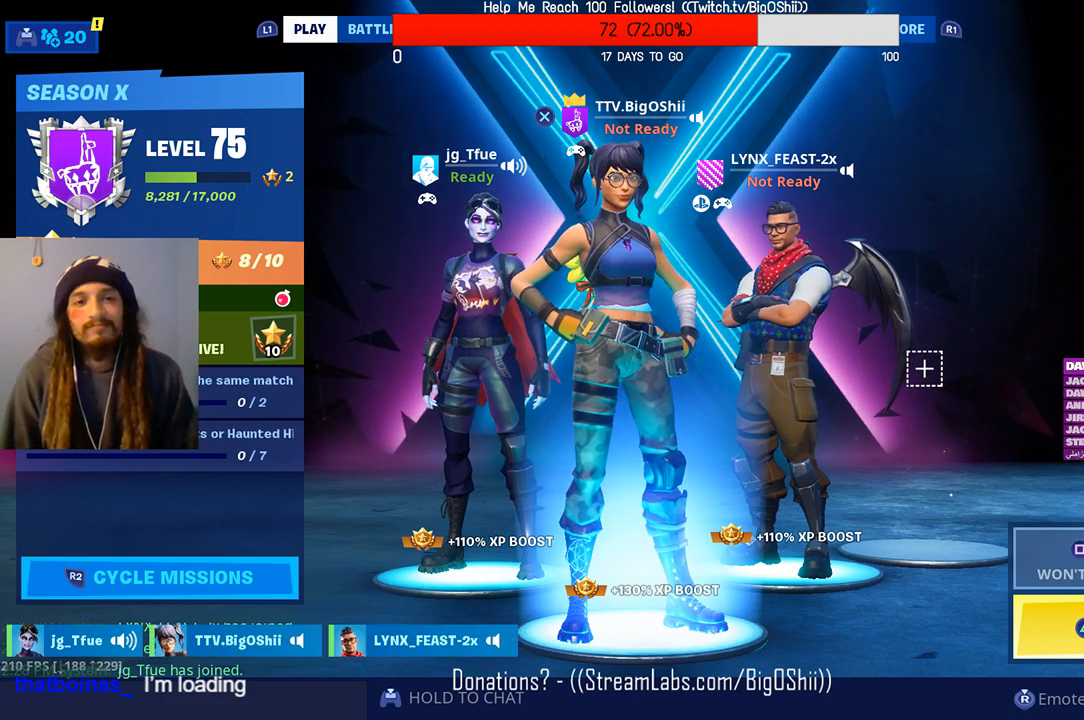
{"buttons": ["TOUCHPAD"], "left_stick": "center", "right_stick": "center", "events": [[367, "TOUCHPAD", "down"]]}
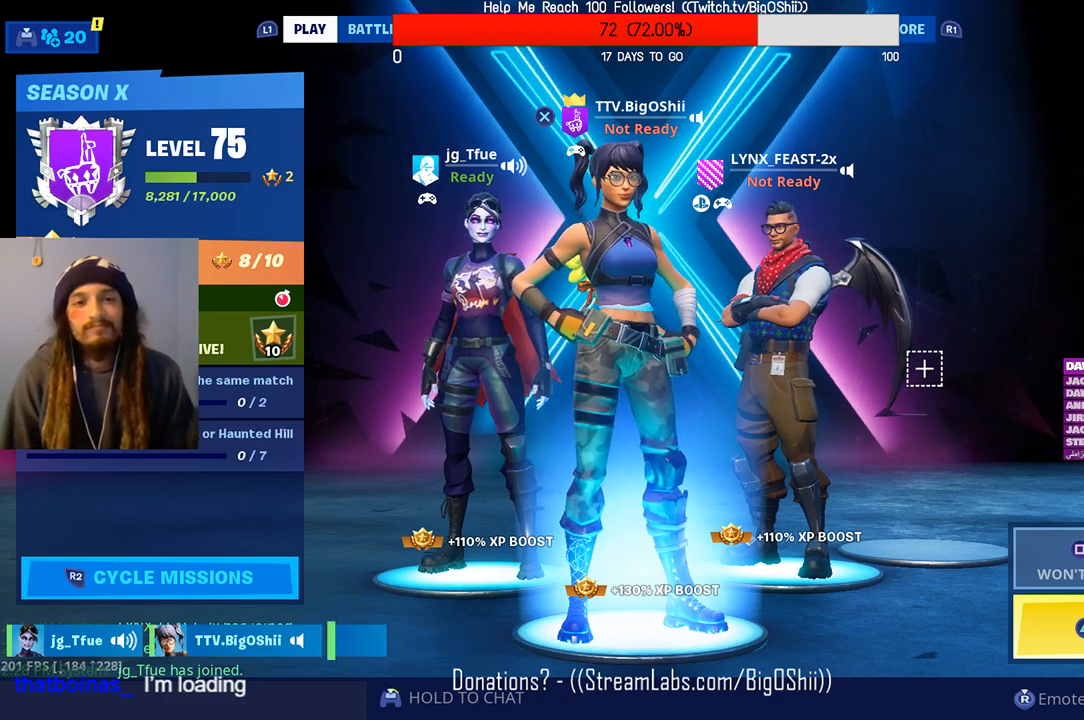
{"buttons": [], "left_stick": "center", "right_stick": "center", "events": [[67, "TOUCHPAD", "up"]]}
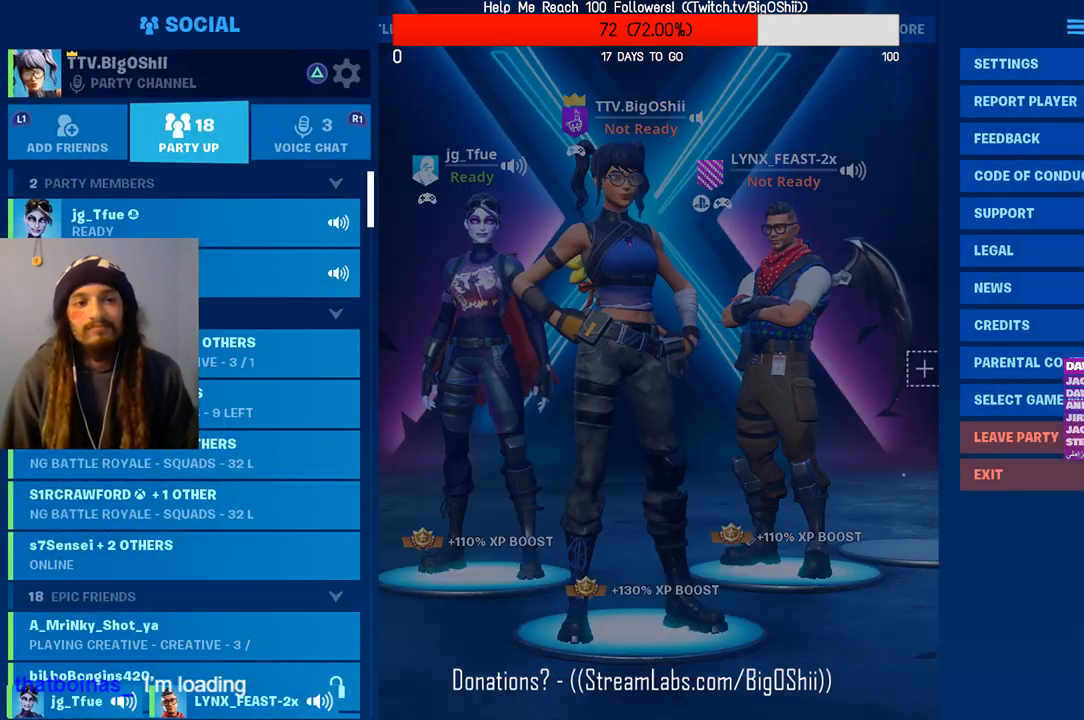
{"buttons": ["DPAD_DOWN"], "left_stick": "center", "right_stick": "center", "events": [[300, "DPAD_DOWN", "down"]]}
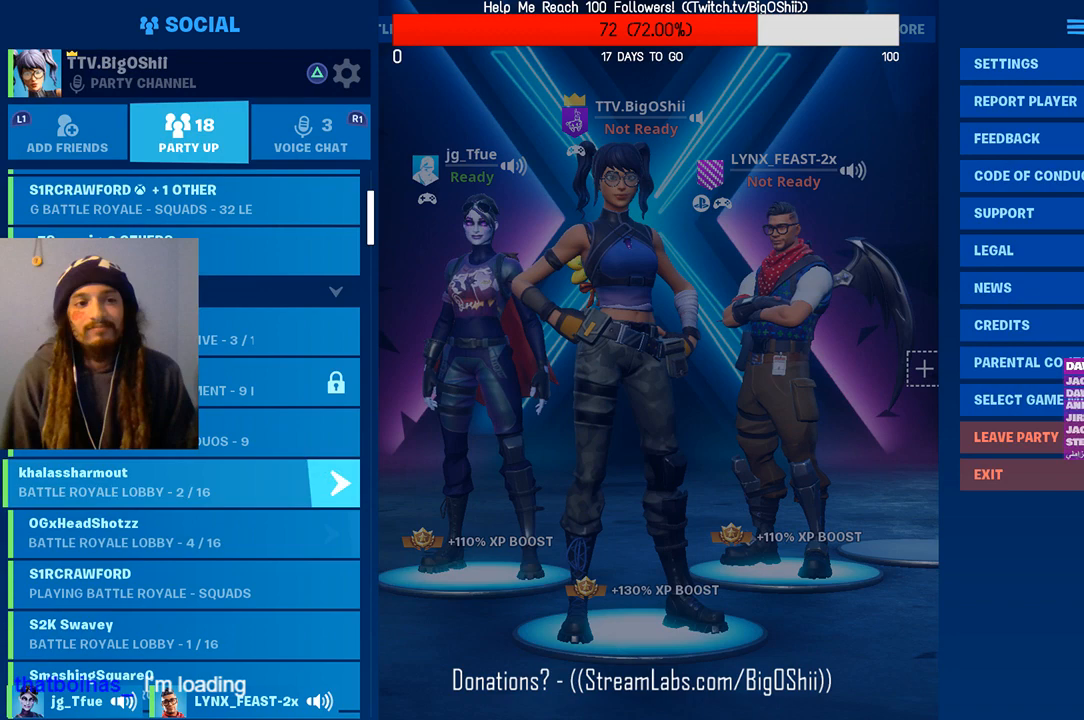
{"buttons": [], "left_stick": "center", "right_stick": "center", "events": [[33, "DPAD_DOWN", "up"]]}
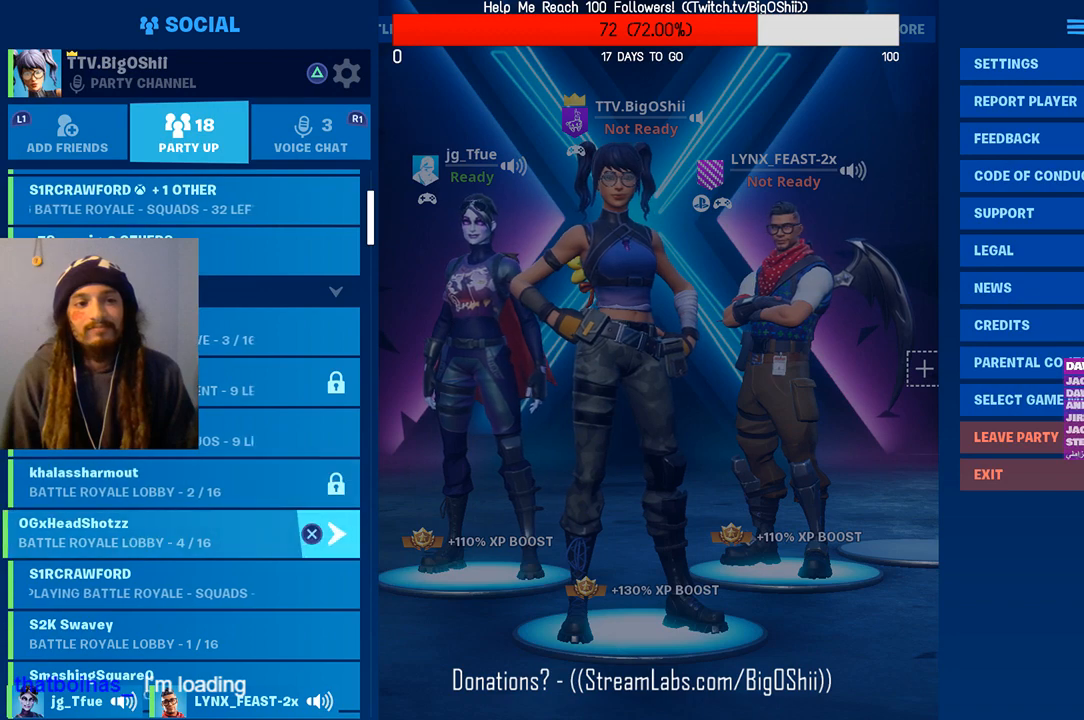
{"buttons": [], "left_stick": "center", "right_stick": "center", "events": []}
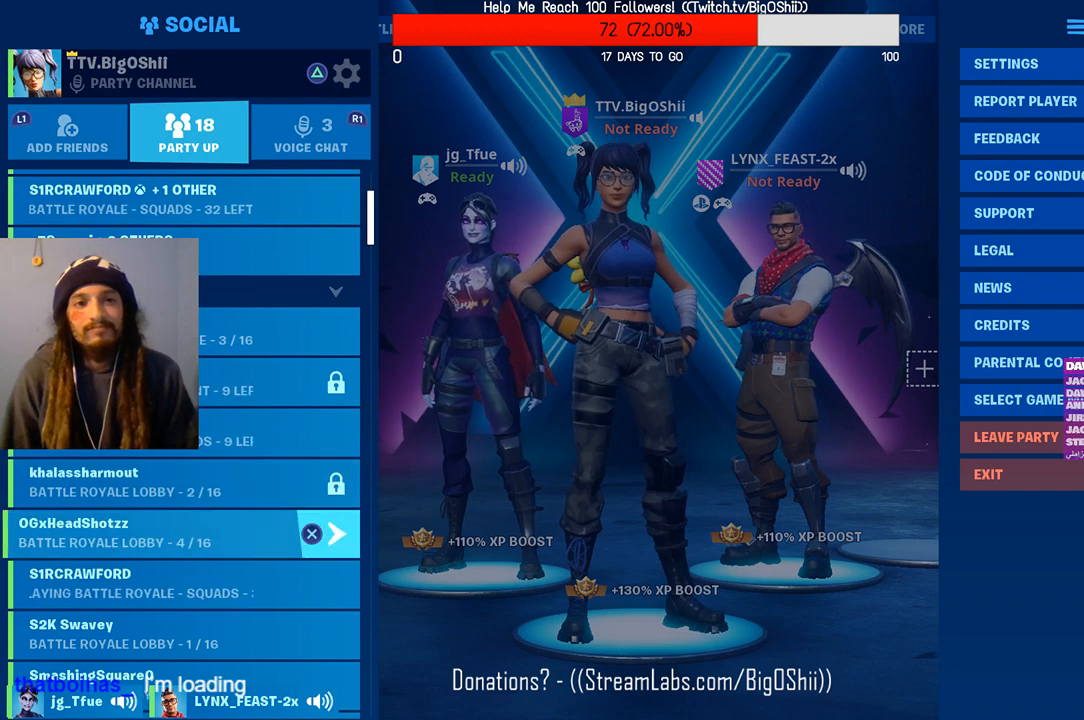
{"buttons": [], "left_stick": "center", "right_stick": "center", "events": [[33, "TOUCHPAD", "down"], [233, "TOUCHPAD", "up"]]}